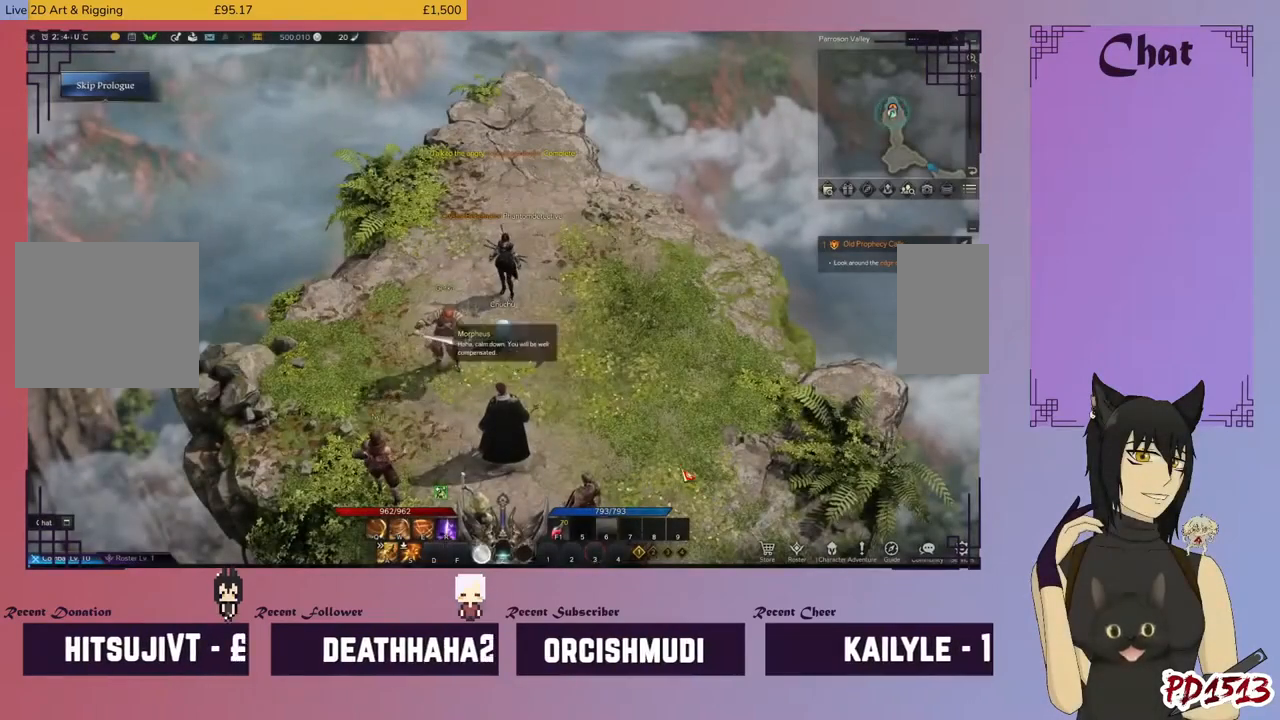
Gameplay with keyboard and mouse; each line is a JSON object with the keys and mouse buttons held at the frame after it. "events" lists presses ("down") and releases ("up") of "a", "c", "ctrl", "d", "e", "f", "q", "r", "s", "shift", "space", "tab", "v", "w", "x", "z", "mouse_left", "mouse_wheel", "mouse_right", "mouse_mb4" and "mouse_mb5" between this image and that frame as [ms after this image, input, new state], when the widget could be followed in between. "mouse_left", "mouse_wheel", "mouse_right", "mouse_mb4", "mouse_mb5" = the "left", "wheel", "right", "mb4", "mb5" buttons of the "mouse" list. No other keys are recorded. "wheel" means that the mouse wheel is clicked or scrolled. Mouse movement is not recorded.
{"keys": [], "mouse": ["left"], "events": [[500, "mouse_left", "down"]]}
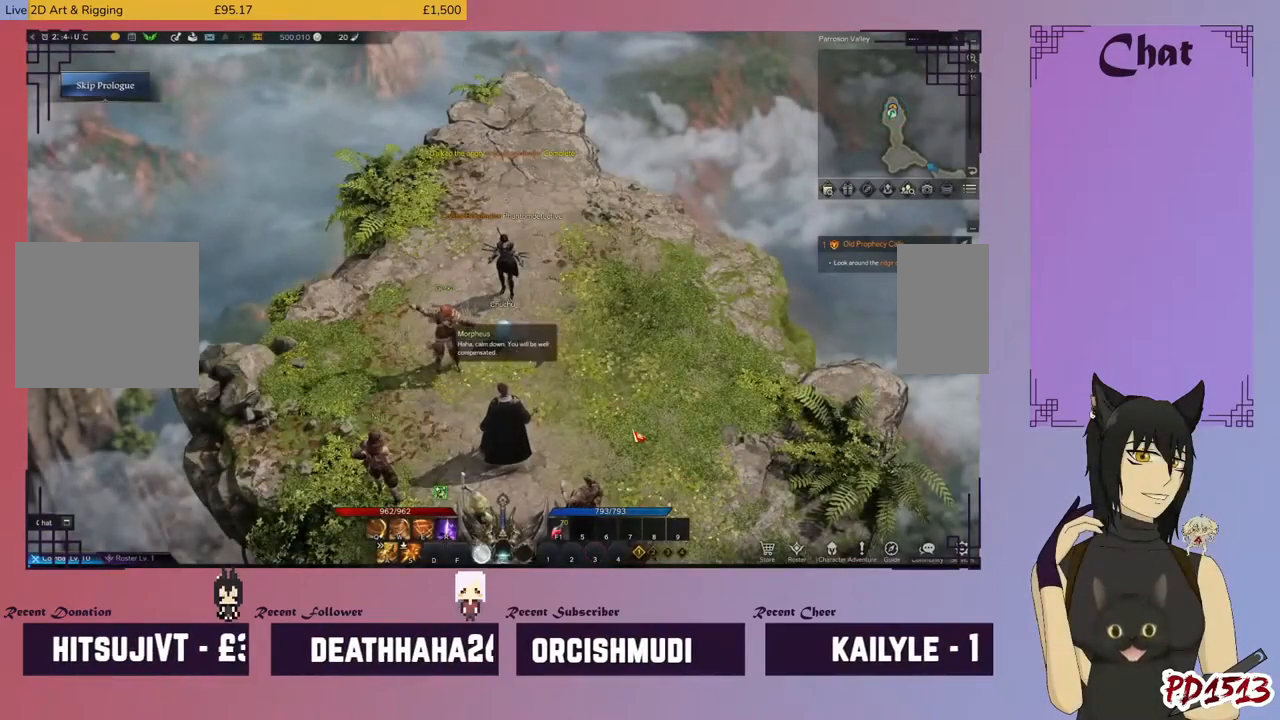
{"keys": [], "mouse": [], "events": [[100, "mouse_left", "up"]]}
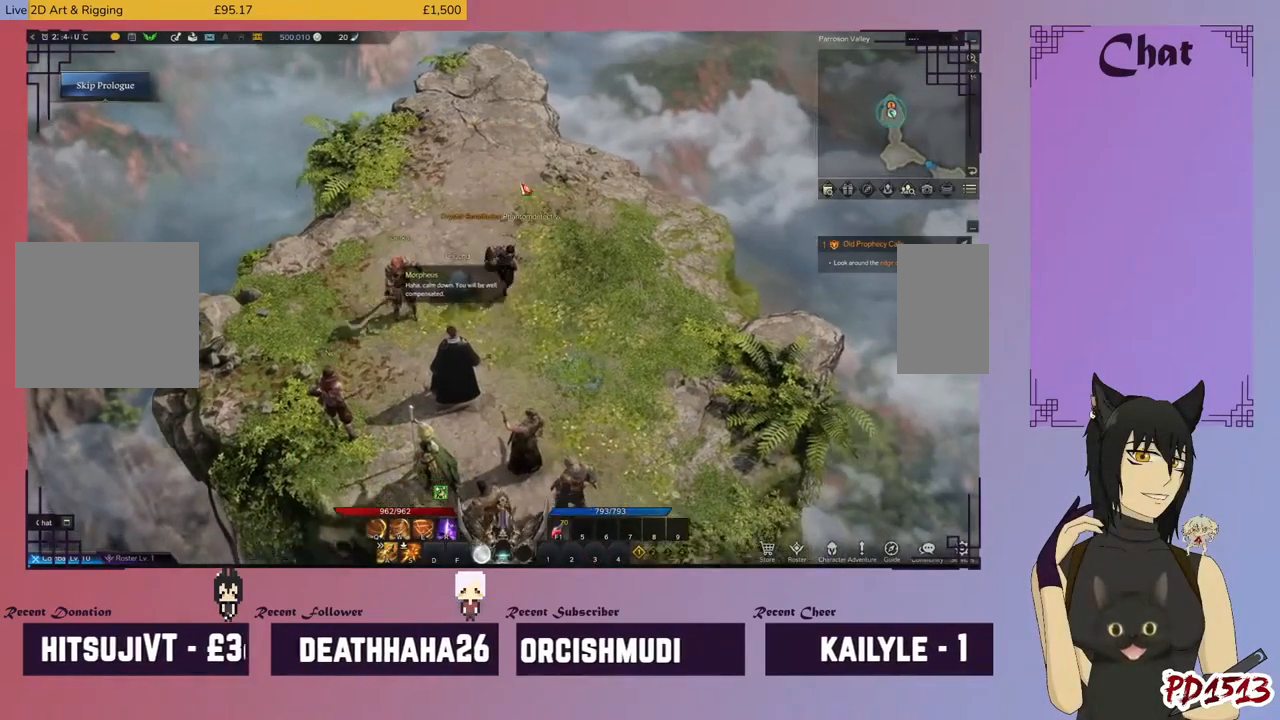
{"keys": [], "mouse": [], "events": [[67, "mouse_left", "down"], [167, "mouse_left", "up"]]}
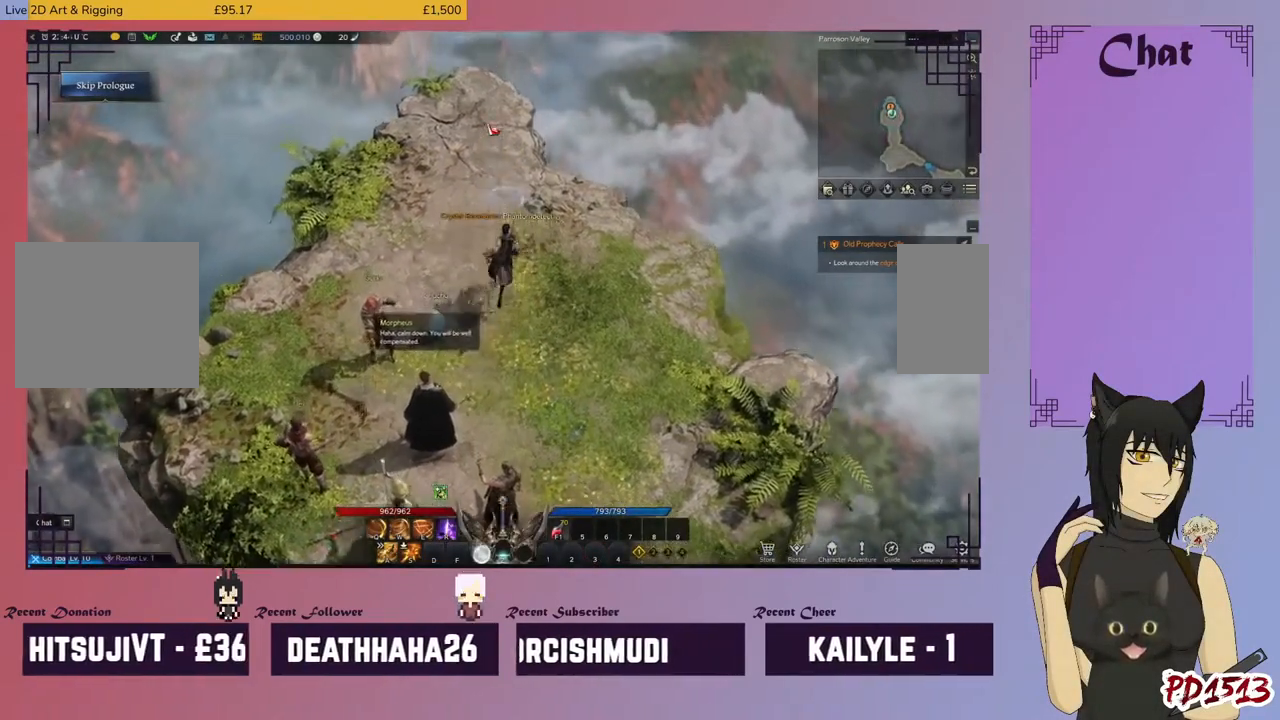
{"keys": [], "mouse": [], "events": [[300, "mouse_left", "down"], [433, "mouse_left", "up"]]}
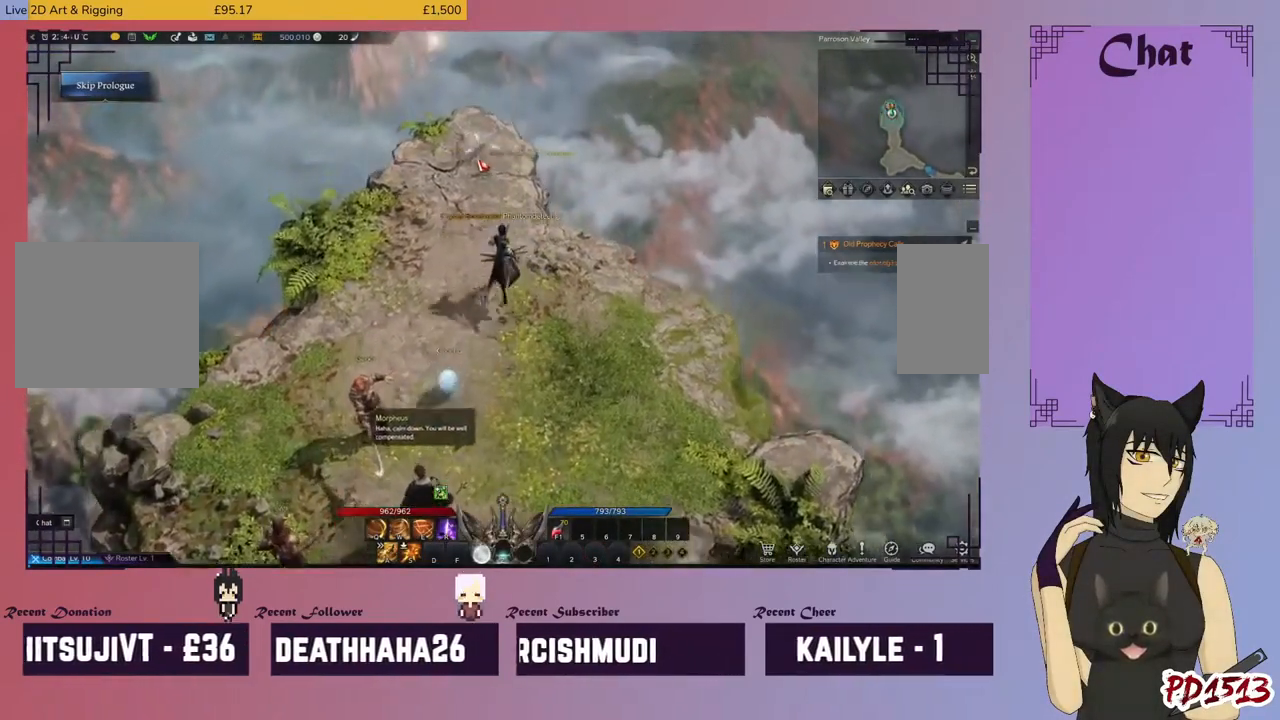
{"keys": [], "mouse": [], "events": []}
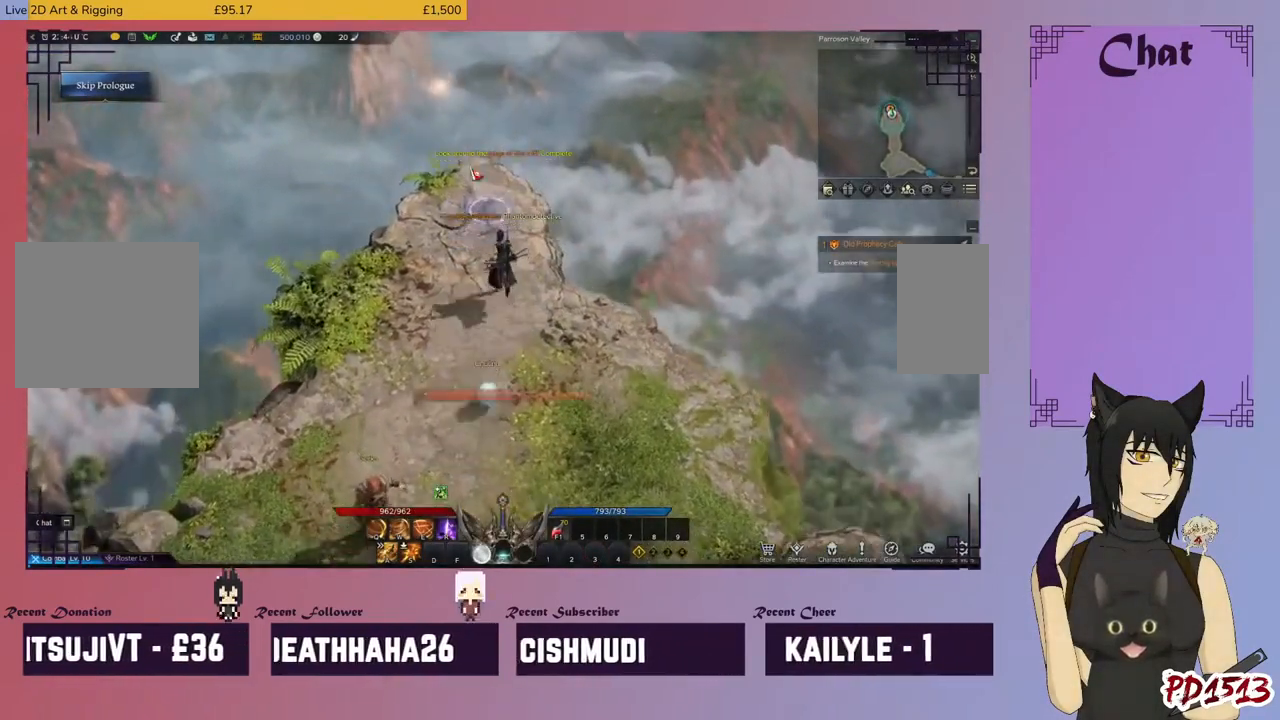
{"keys": [], "mouse": [], "events": [[233, "mouse_left", "down"], [333, "mouse_left", "up"]]}